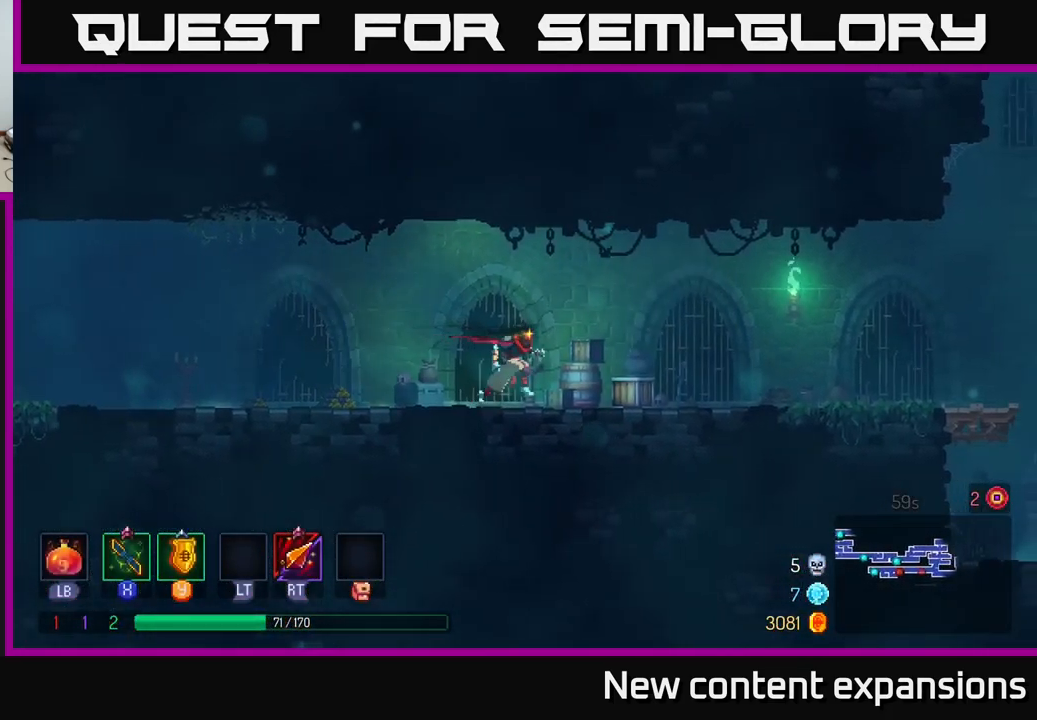
Gameplay with a controller (Xbox layout); each line is a JSON object with the inputs held at the frame after it. "events" lists button and stick changes between this image and that frame as [ms after this image, input, new state], when the widget could be followed in between.
{"buttons": [], "left_stick": "right", "right_stick": "center", "events": [[67, "A", "down"], [117, "A", "up"]]}
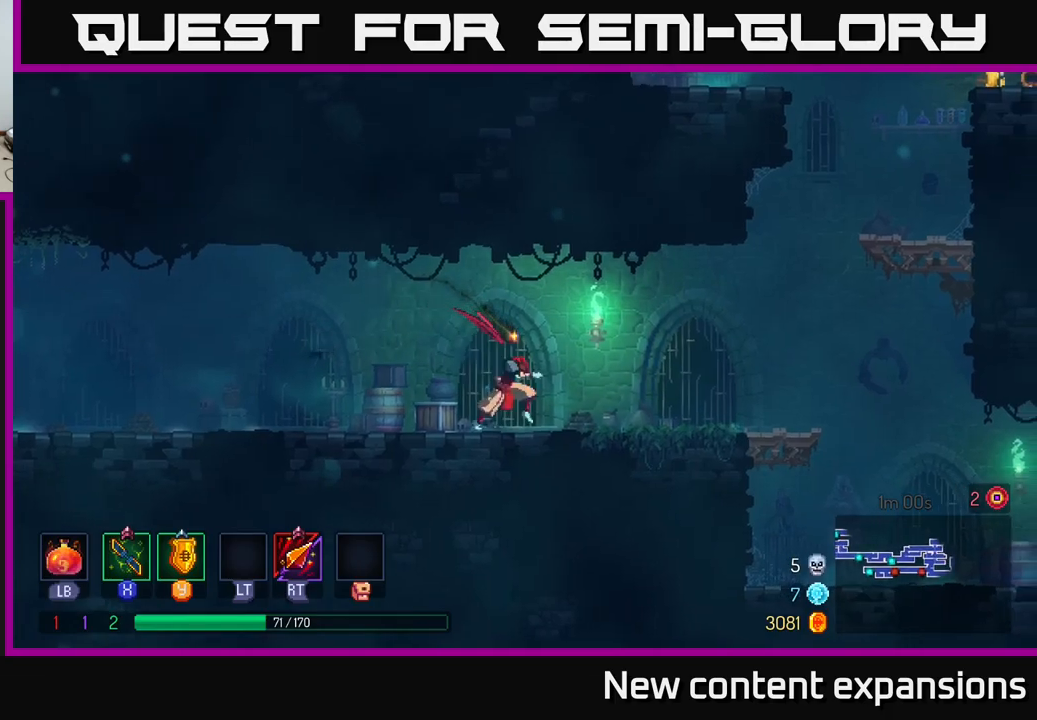
{"buttons": [], "left_stick": "right", "right_stick": "center", "events": [[83, "B", "down"], [233, "B", "up"]]}
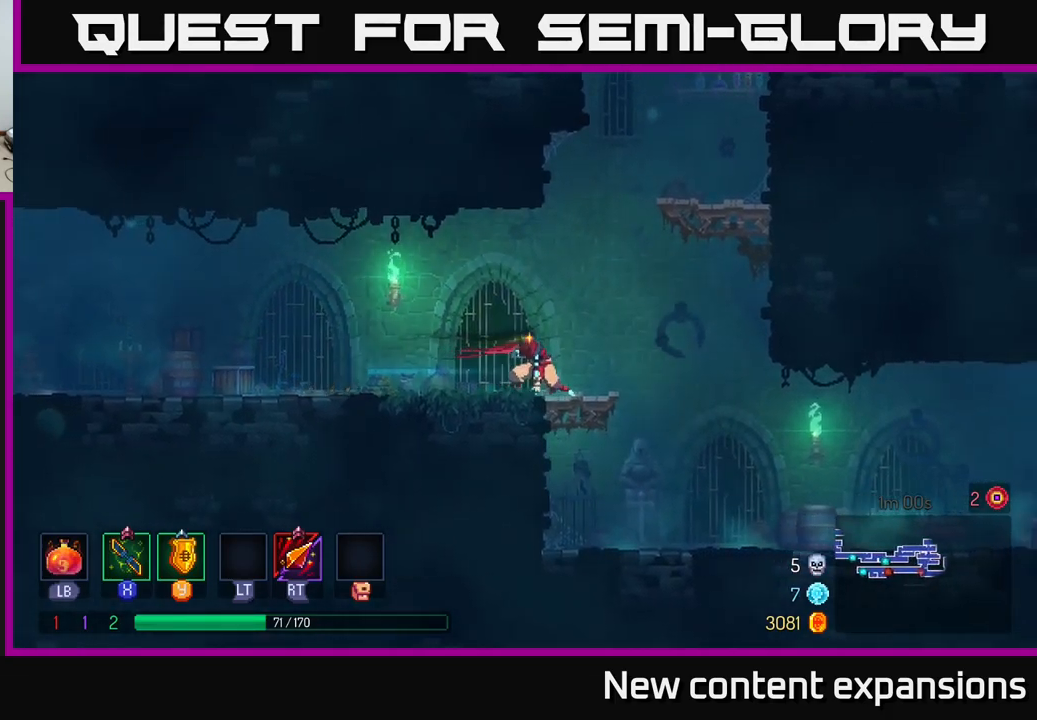
{"buttons": [], "left_stick": "right", "right_stick": "center", "events": []}
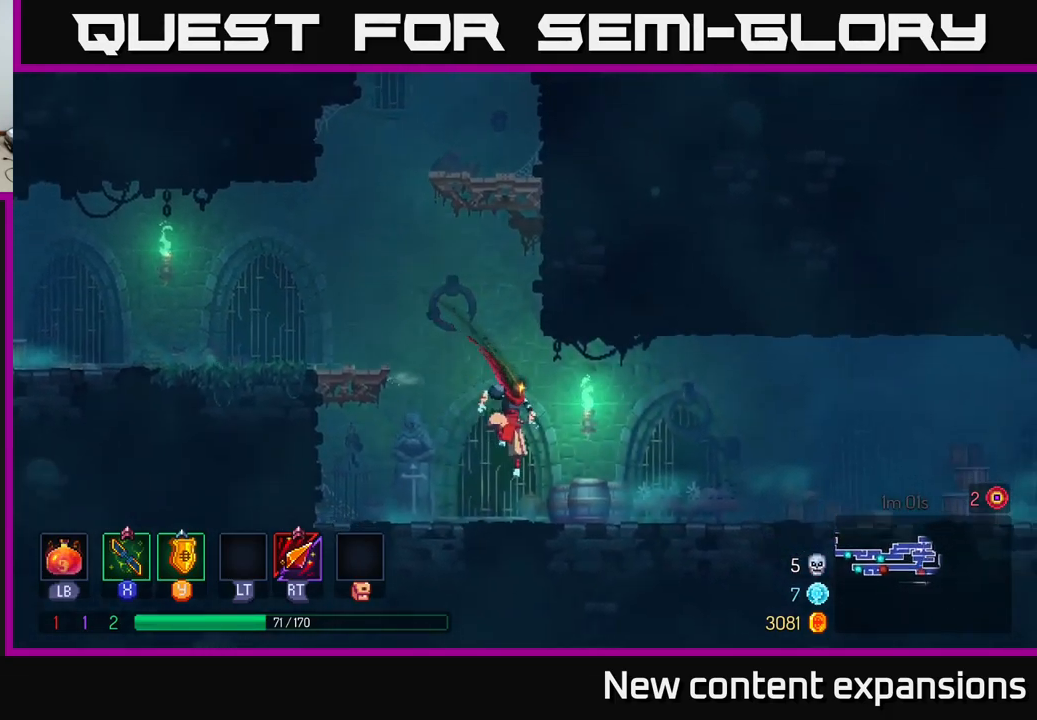
{"buttons": ["A"], "left_stick": "right", "right_stick": "center", "events": [[67, "B", "down"], [167, "B", "up"], [283, "B", "down"], [367, "B", "up"], [500, "A", "down"]]}
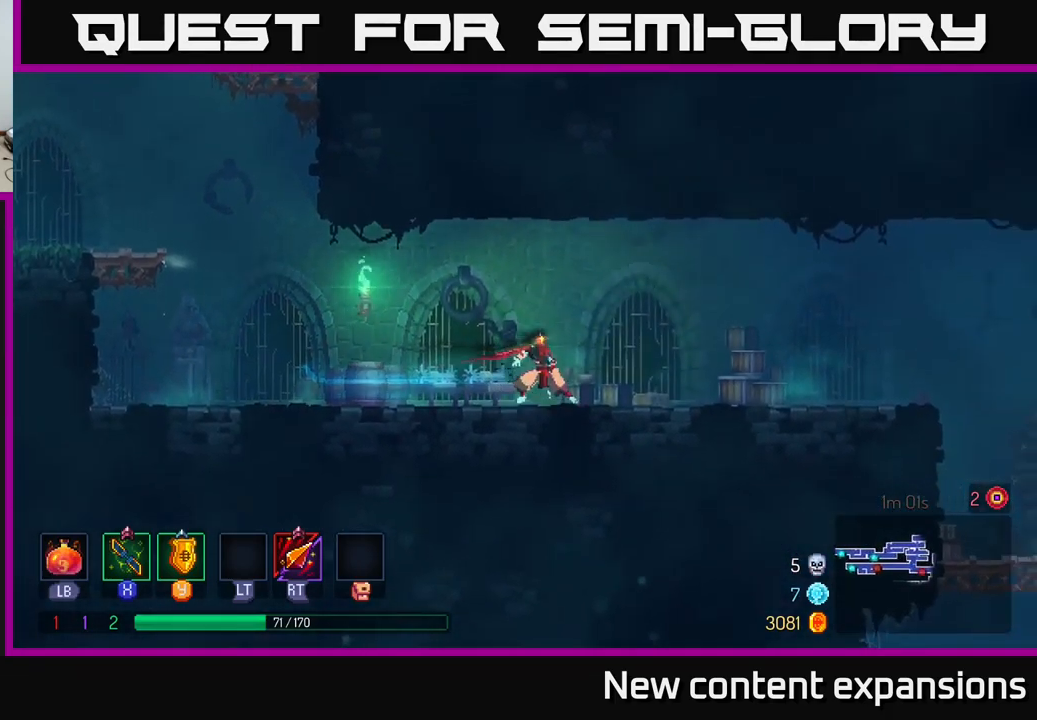
{"buttons": [], "left_stick": "right", "right_stick": "center", "events": [[50, "A", "up"]]}
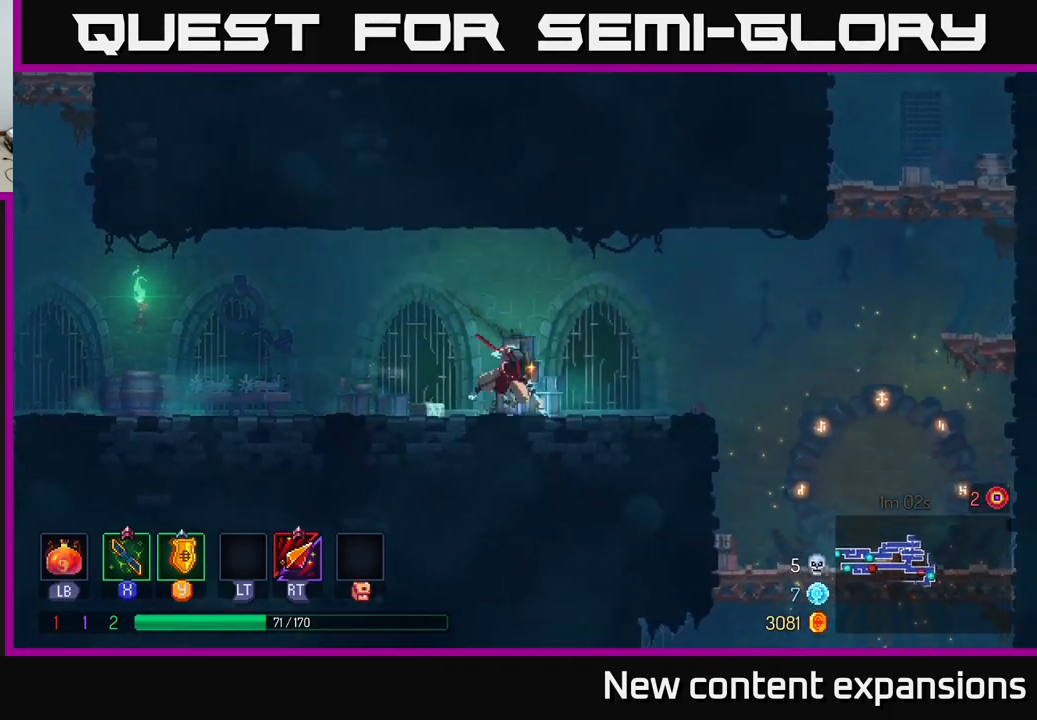
{"buttons": [], "left_stick": "right", "right_stick": "center", "events": [[17, "B", "down"], [183, "B", "up"]]}
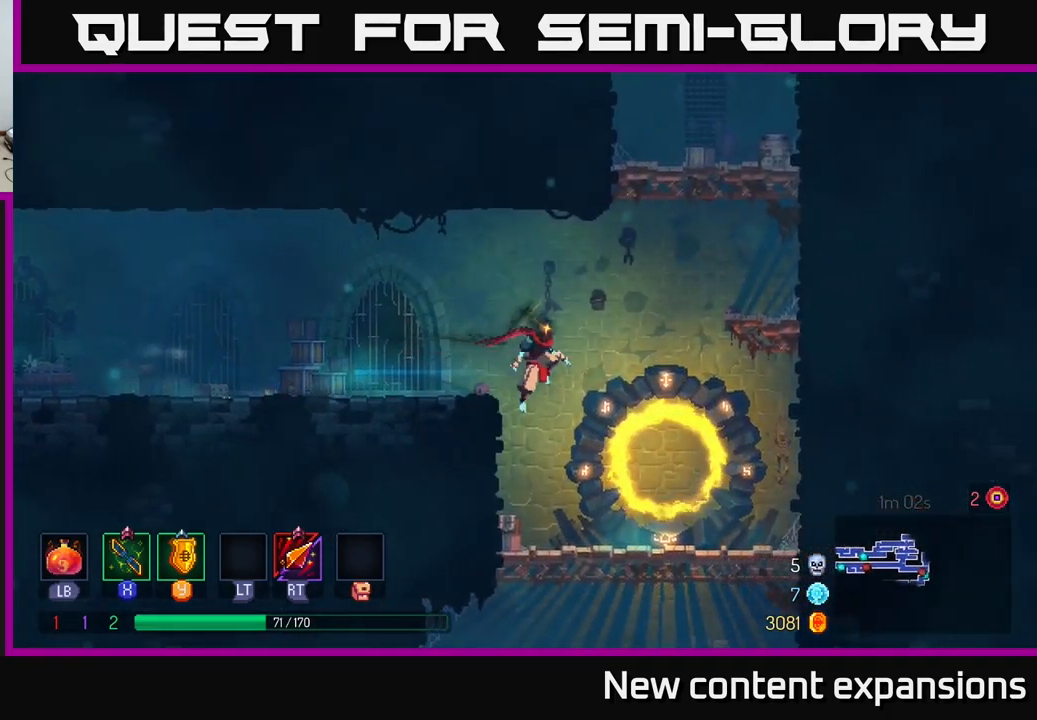
{"buttons": [], "left_stick": "down", "right_stick": "center", "events": [[167, "left_stick", "down"], [400, "A", "down"], [450, "A", "up"]]}
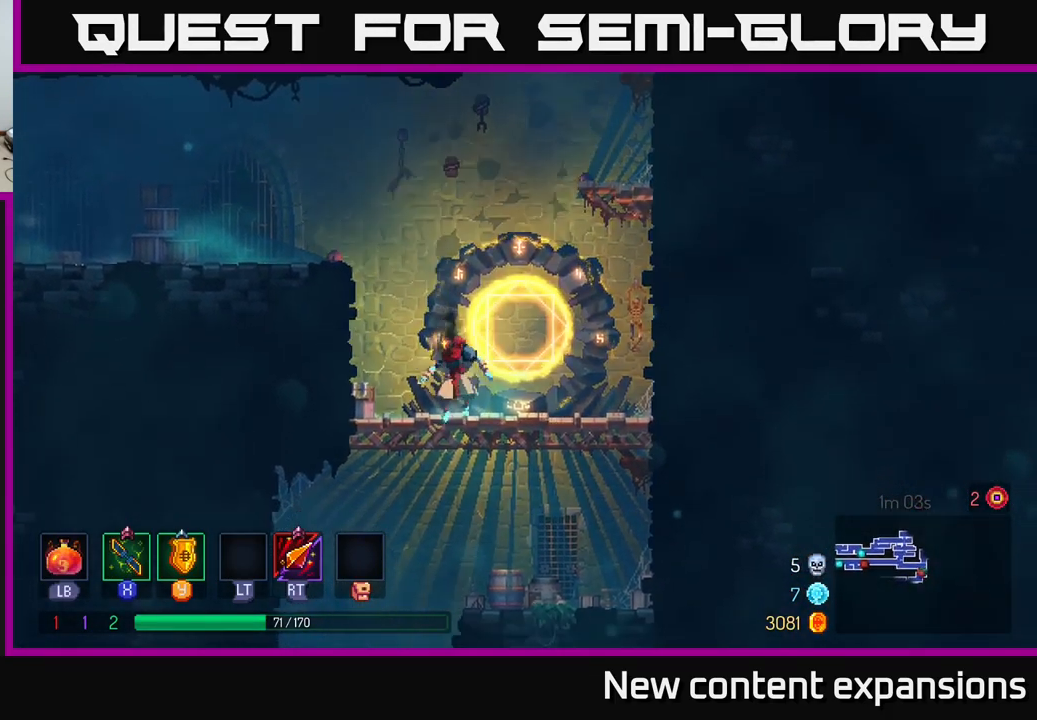
{"buttons": [], "left_stick": "down-left", "right_stick": "center", "events": [[17, "A", "down"], [67, "A", "up"], [150, "left_stick", "left"], [200, "B", "down"], [300, "B", "up"], [383, "left_stick", "down"], [500, "left_stick", "down-left"]]}
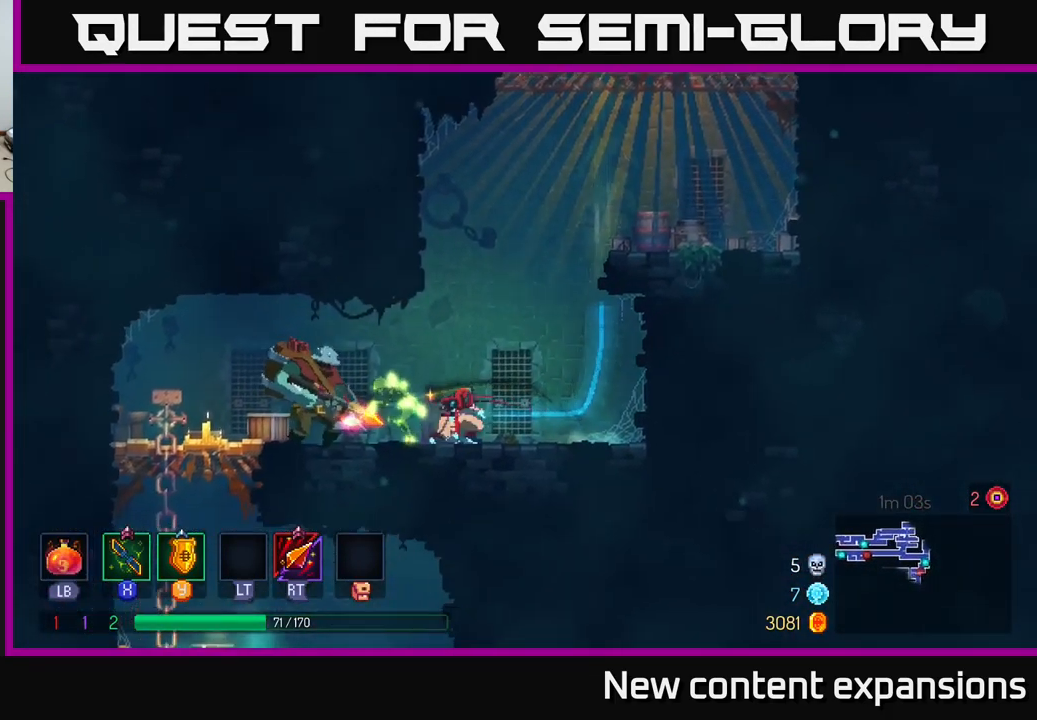
{"buttons": [], "left_stick": "center", "right_stick": "center", "events": [[100, "left_stick", "left"], [150, "X", "down"], [233, "X", "up"], [383, "left_stick", "center"]]}
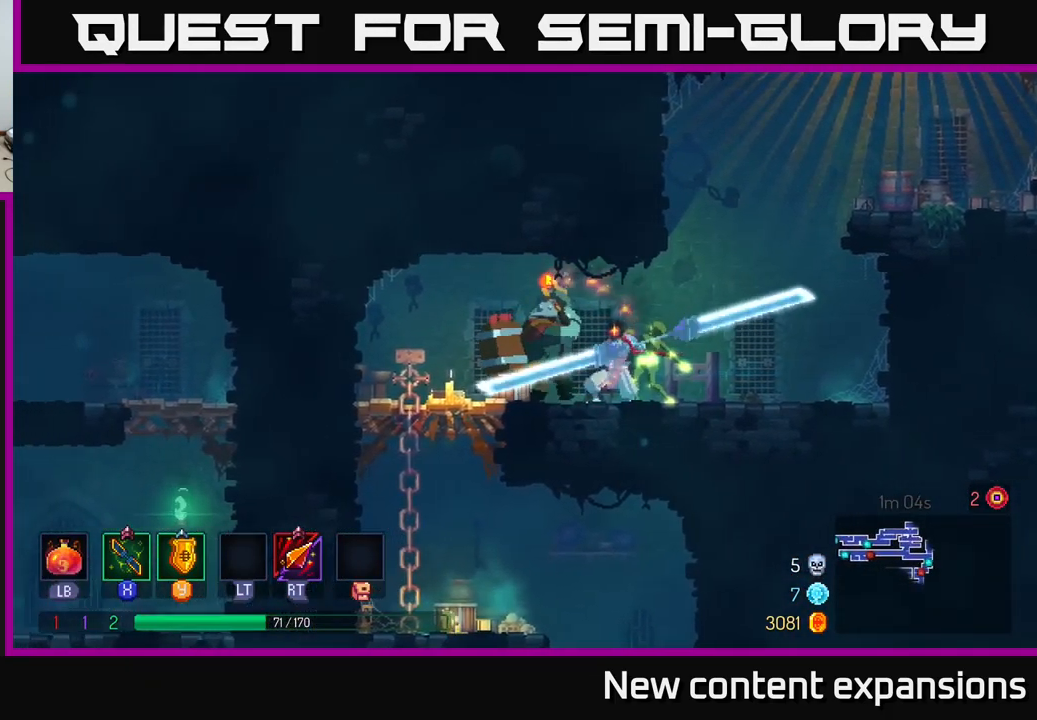
{"buttons": [], "left_stick": "right", "right_stick": "center", "events": [[67, "left_stick", "right"], [300, "B", "down"], [400, "B", "up"]]}
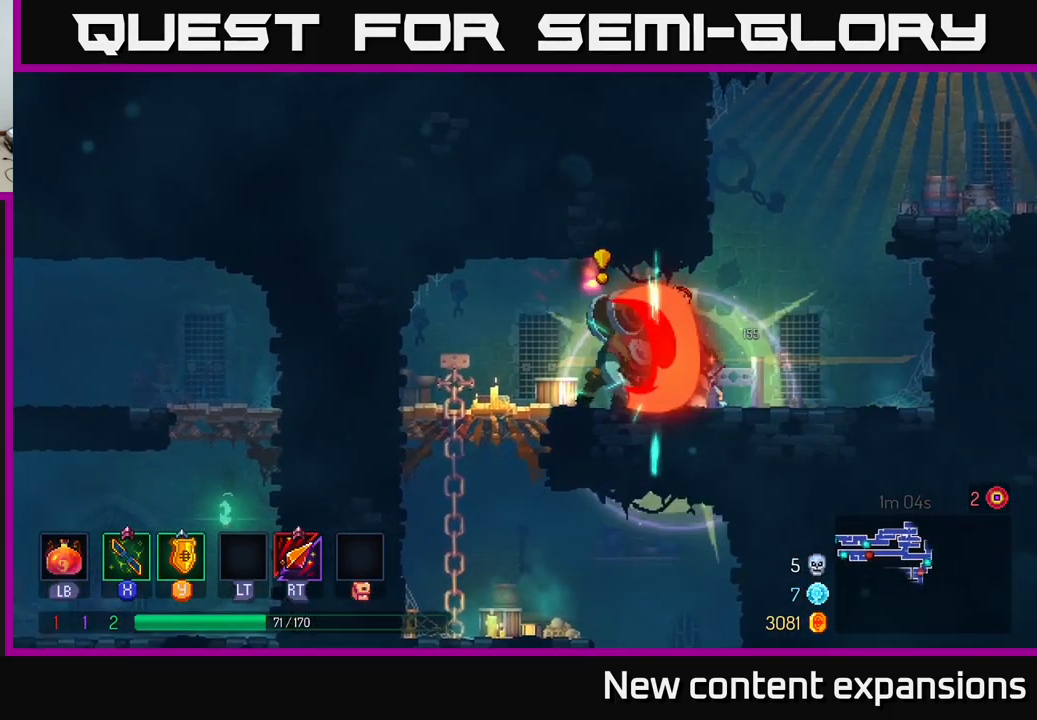
{"buttons": [], "left_stick": "center", "right_stick": "center", "events": [[150, "left_stick", "up"], [183, "X", "down"], [217, "left_stick", "left"], [250, "X", "up"], [483, "left_stick", "center"]]}
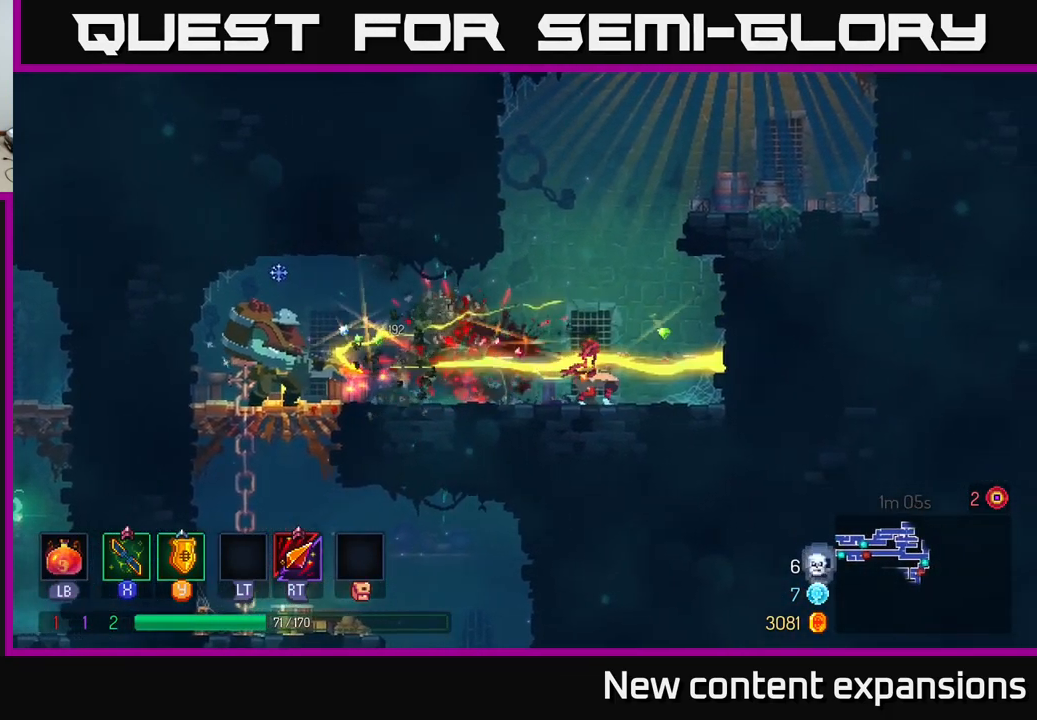
{"buttons": [], "left_stick": "left", "right_stick": "center", "events": [[100, "left_stick", "left"], [150, "X", "down"], [267, "X", "up"]]}
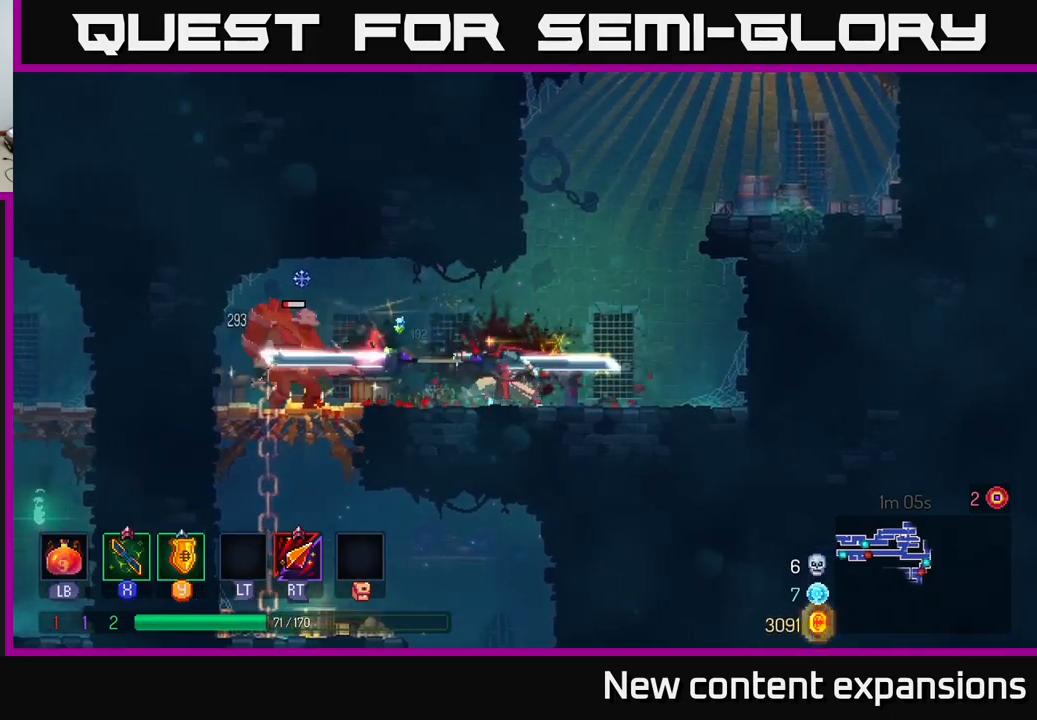
{"buttons": [], "left_stick": "left", "right_stick": "center", "events": [[167, "X", "down"], [267, "X", "up"]]}
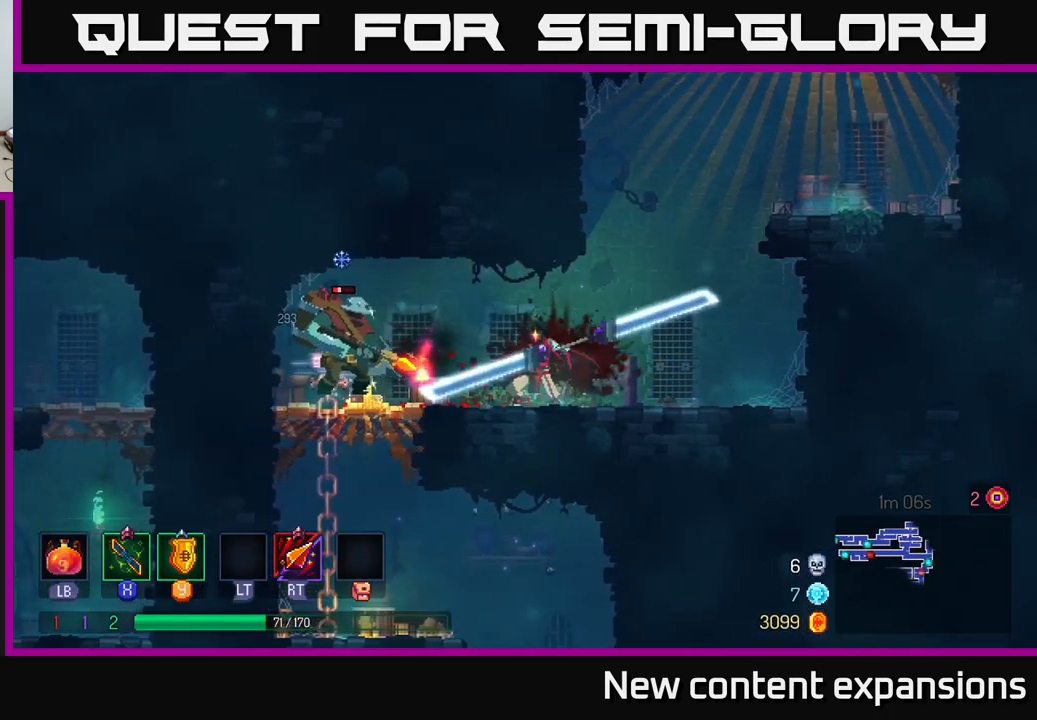
{"buttons": [], "left_stick": "left", "right_stick": "center", "events": []}
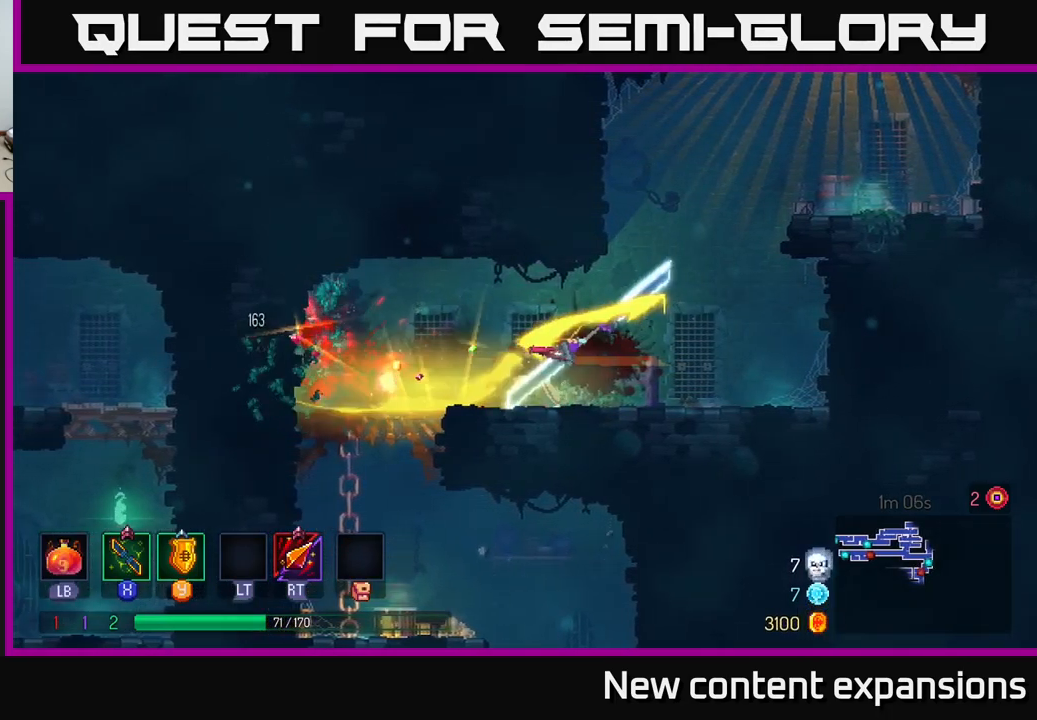
{"buttons": ["A"], "left_stick": "down", "right_stick": "center", "events": [[200, "B", "down"], [300, "B", "up"], [434, "left_stick", "down"], [484, "A", "down"]]}
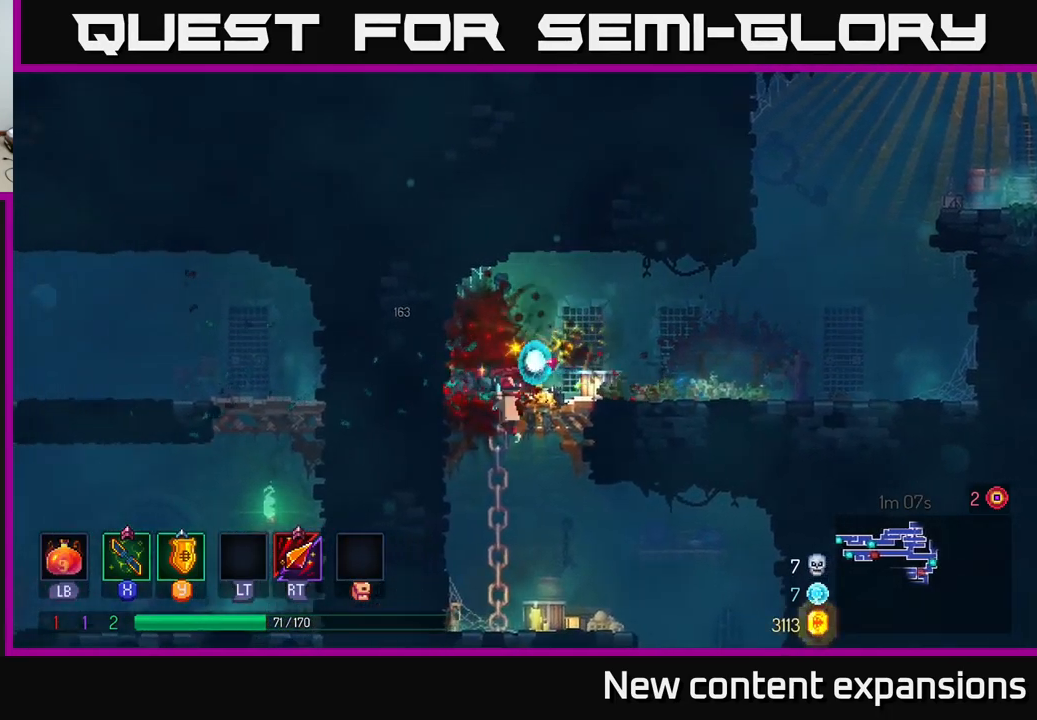
{"buttons": [], "left_stick": "right", "right_stick": "center", "events": [[50, "A", "up"], [100, "A", "down"], [184, "A", "up"], [250, "left_stick", "right"], [267, "B", "down"], [384, "B", "up"]]}
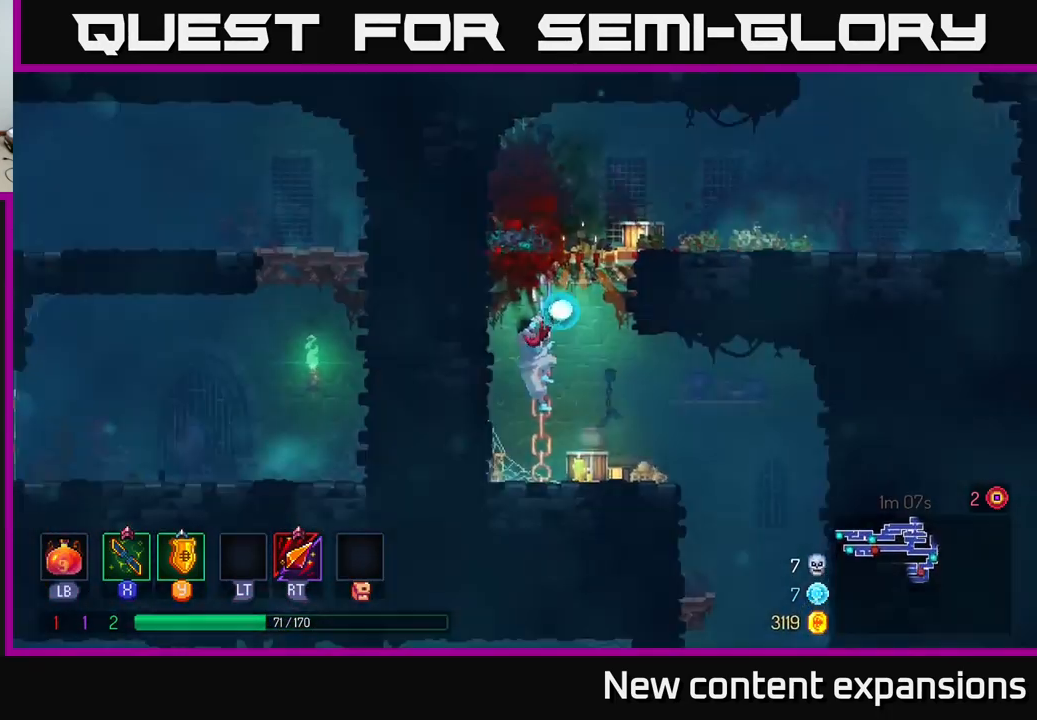
{"buttons": [], "left_stick": "right", "right_stick": "center", "events": [[84, "B", "down"], [184, "B", "up"]]}
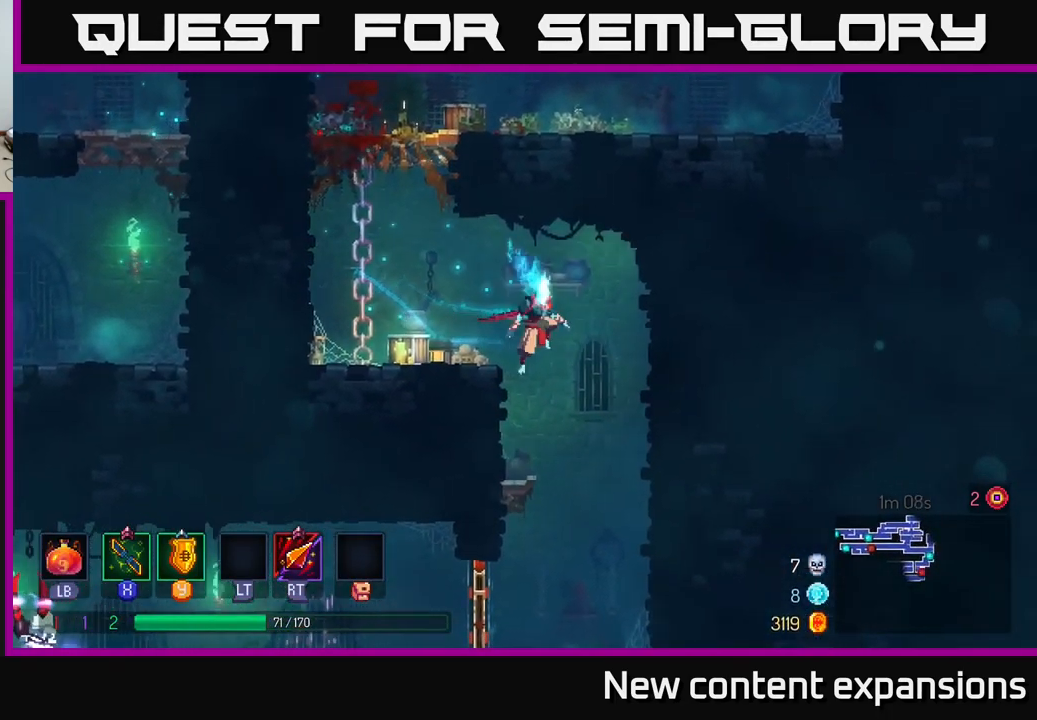
{"buttons": [], "left_stick": "left", "right_stick": "center", "events": [[67, "left_stick", "down"], [100, "A", "down"], [167, "A", "up"], [250, "left_stick", "left"]]}
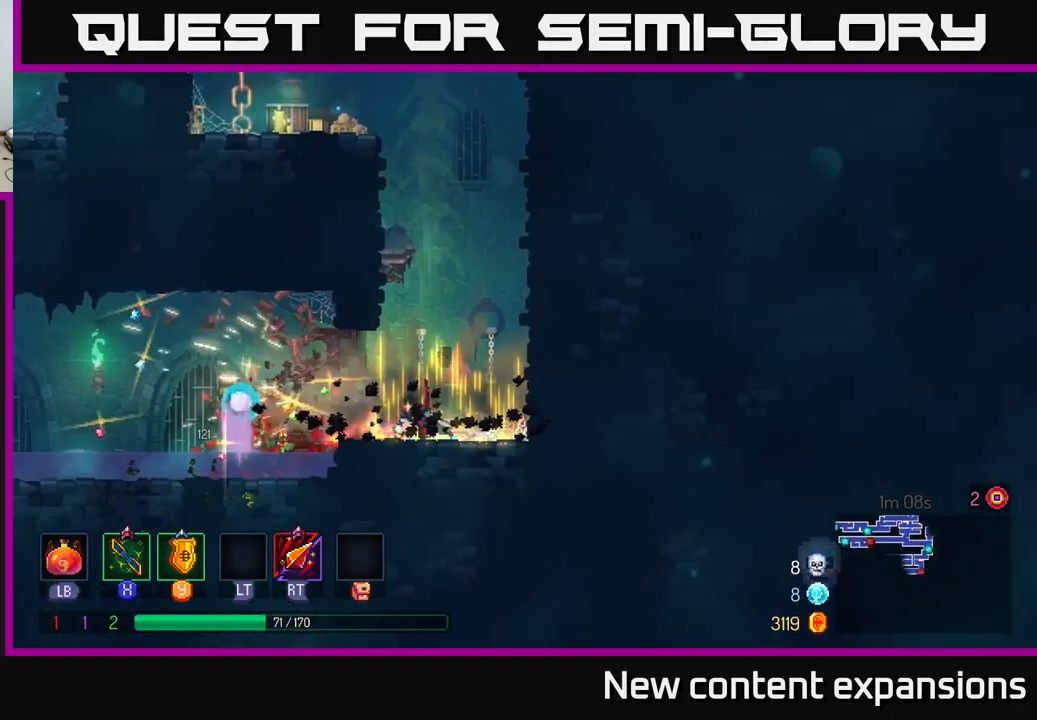
{"buttons": [], "left_stick": "left", "right_stick": "center", "events": [[100, "X", "down"], [200, "X", "up"]]}